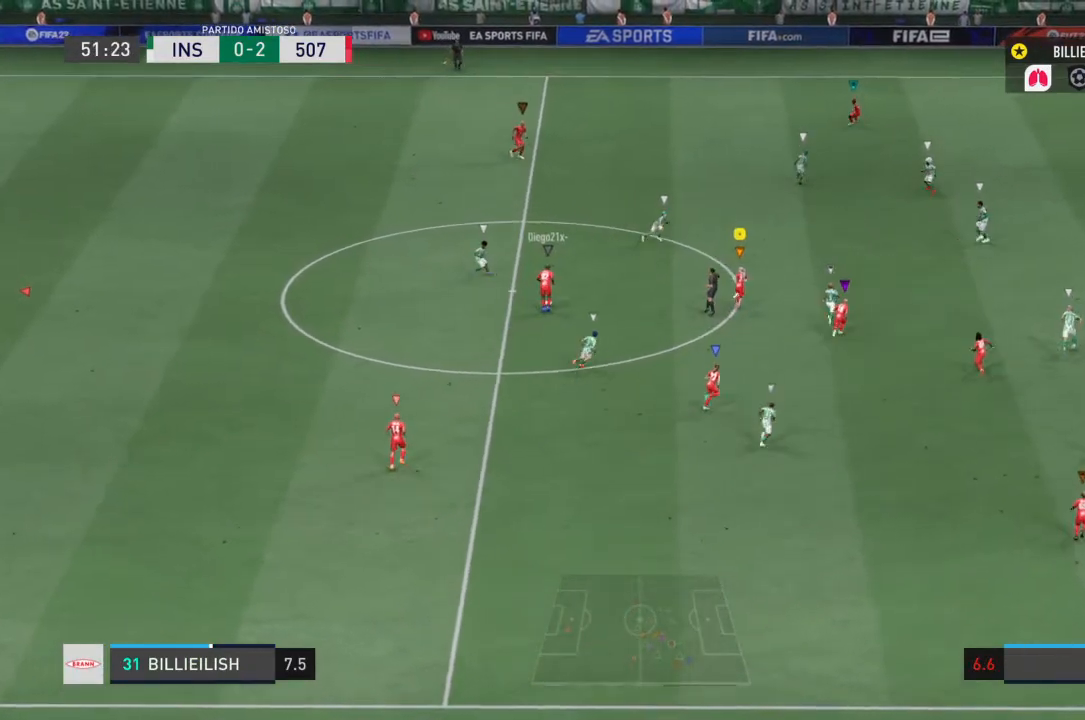
Gameplay with a controller (PlayStation layout); each line is a JSON object with the inputs held at the frame after it. "events" lists button and stick changes between this image and that frame as [ms after this image, input, new state], when the widget could be followed in between. Not read: L3 R3.
{"buttons": [], "left_stick": "up-right", "right_stick": "center", "events": [[401, "left_stick", "up-right"]]}
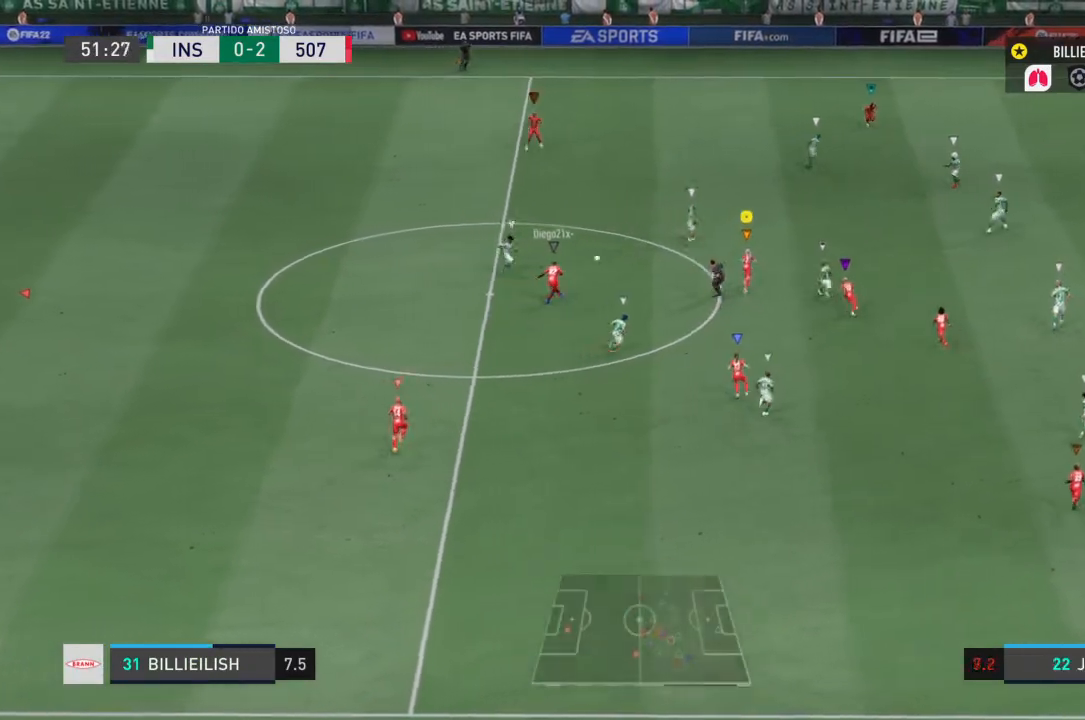
{"buttons": ["R2"], "left_stick": "up-right", "right_stick": "center"}
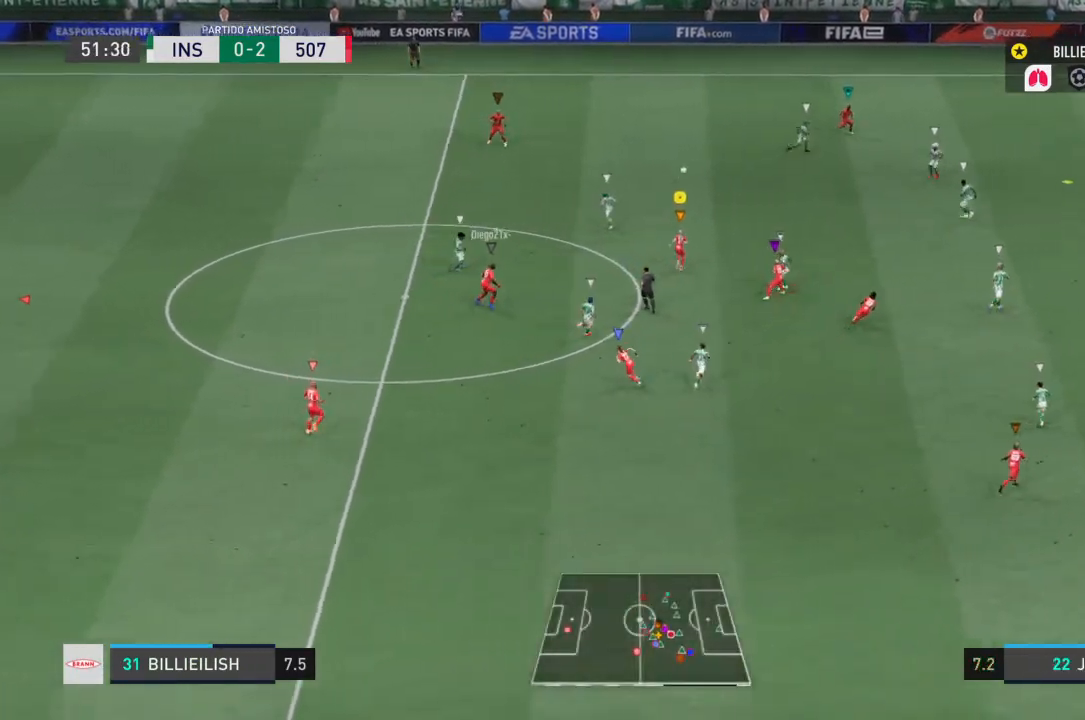
{"buttons": ["R2"], "left_stick": "center", "right_stick": "center", "events": [[334, "left_stick", "center"]]}
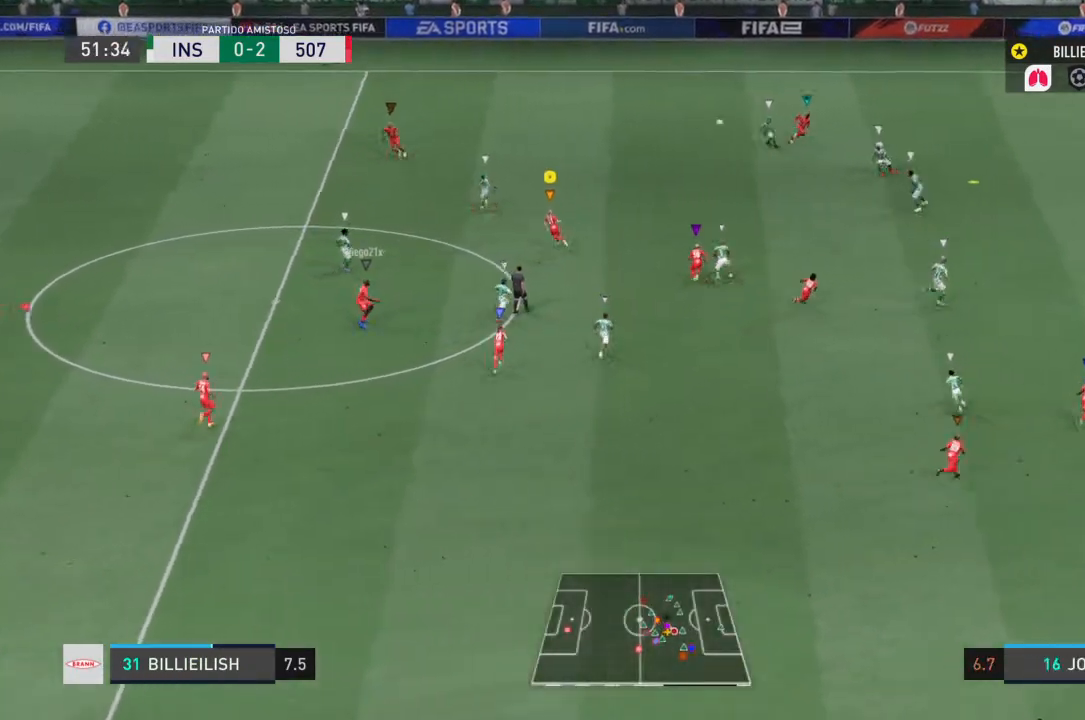
{"buttons": ["L2", "R2"], "left_stick": "center", "right_stick": "center", "events": [[266, "left_stick", "up-right"], [333, "L2", "down"], [400, "left_stick", "center"]]}
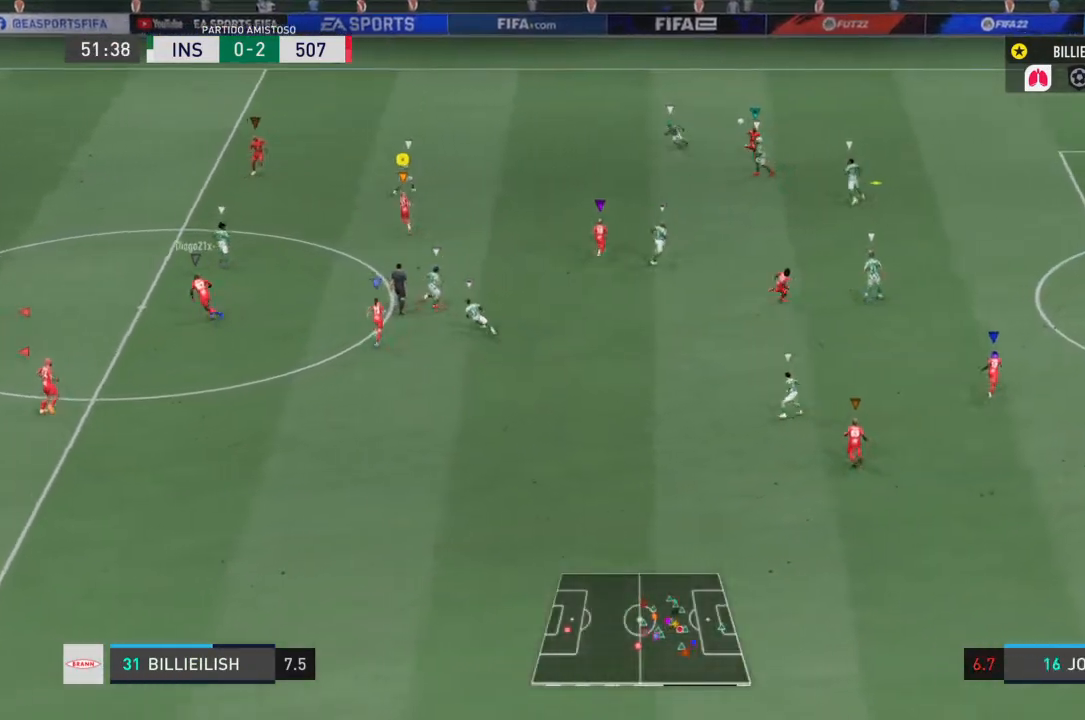
{"buttons": ["L2"], "left_stick": "right", "right_stick": "center", "events": [[67, "R2", "up"], [267, "left_stick", "right"]]}
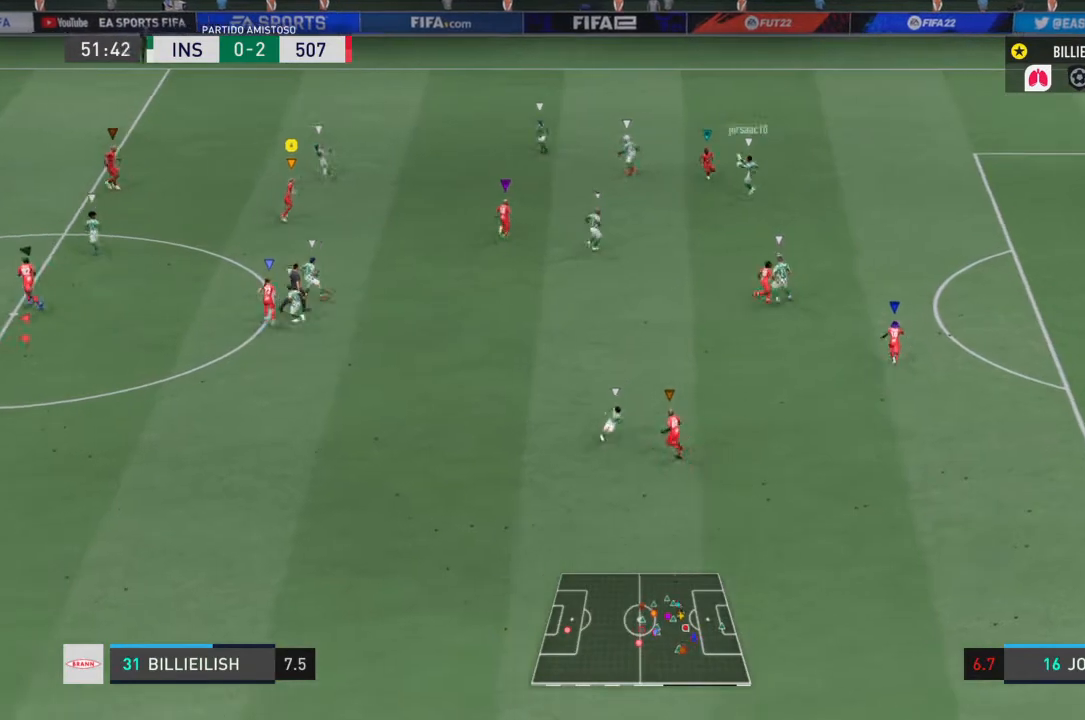
{"buttons": ["L2", "R2"], "left_stick": "down-left", "right_stick": "center", "events": [[200, "left_stick", "up-right"], [333, "R2", "down"], [367, "left_stick", "center"], [467, "left_stick", "down-left"]]}
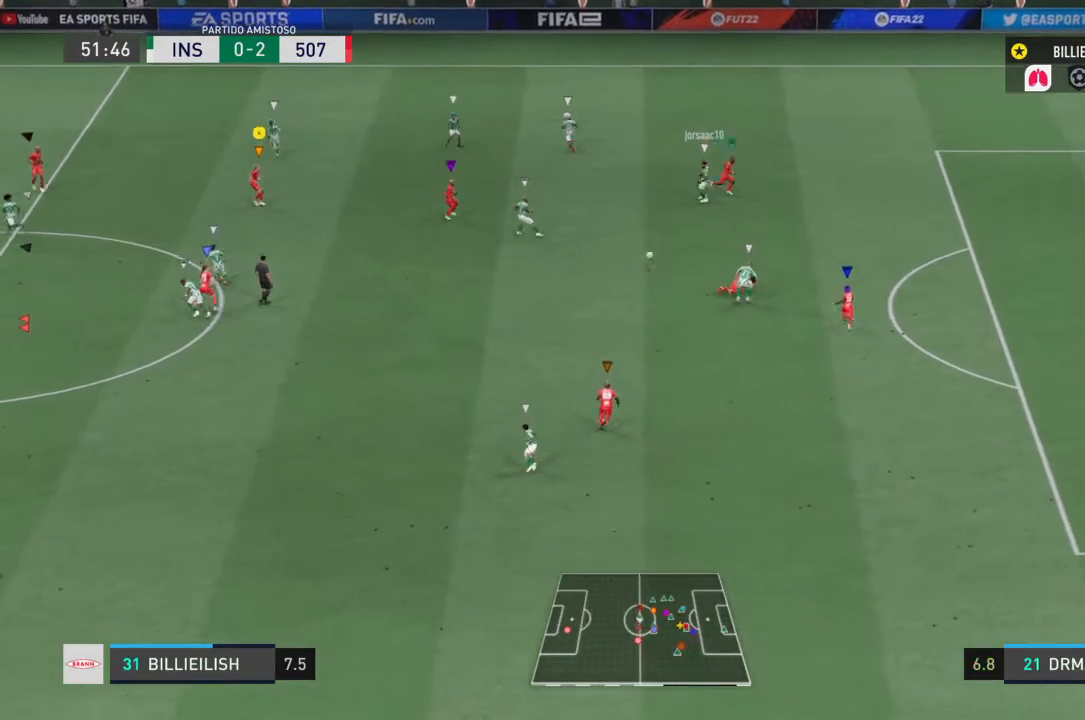
{"buttons": ["L2", "R2"], "left_stick": "down-right", "right_stick": "center", "events": [[434, "left_stick", "down-right"]]}
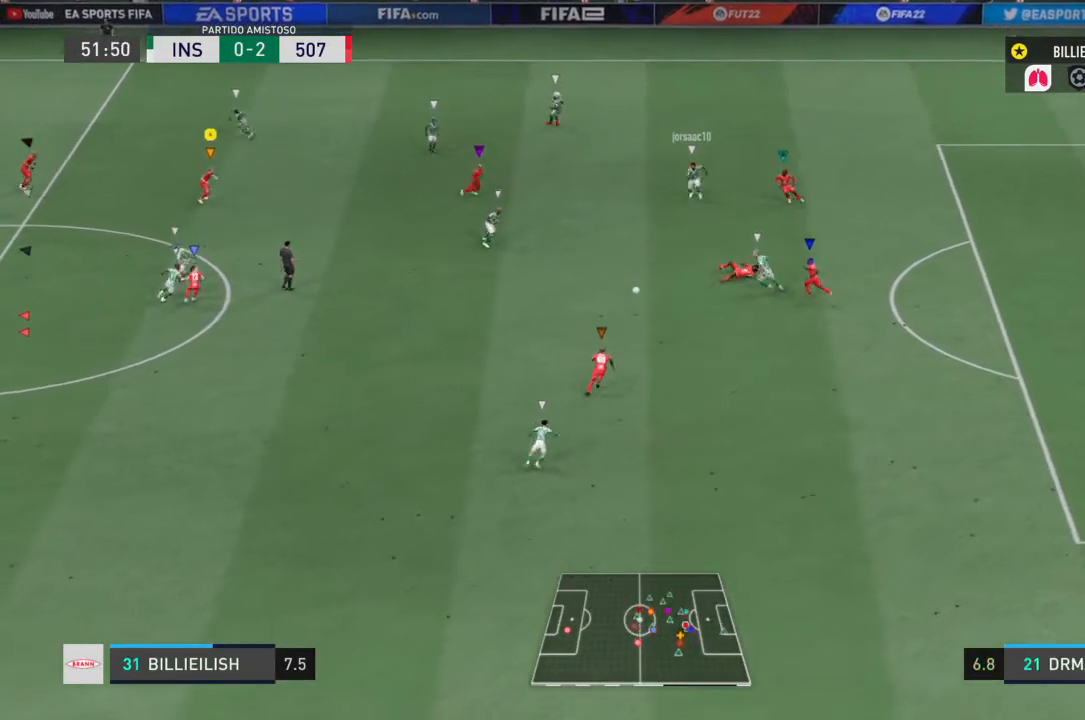
{"buttons": [], "left_stick": "down-right", "right_stick": "center", "events": [[66, "R2", "up"], [300, "L2", "up"]]}
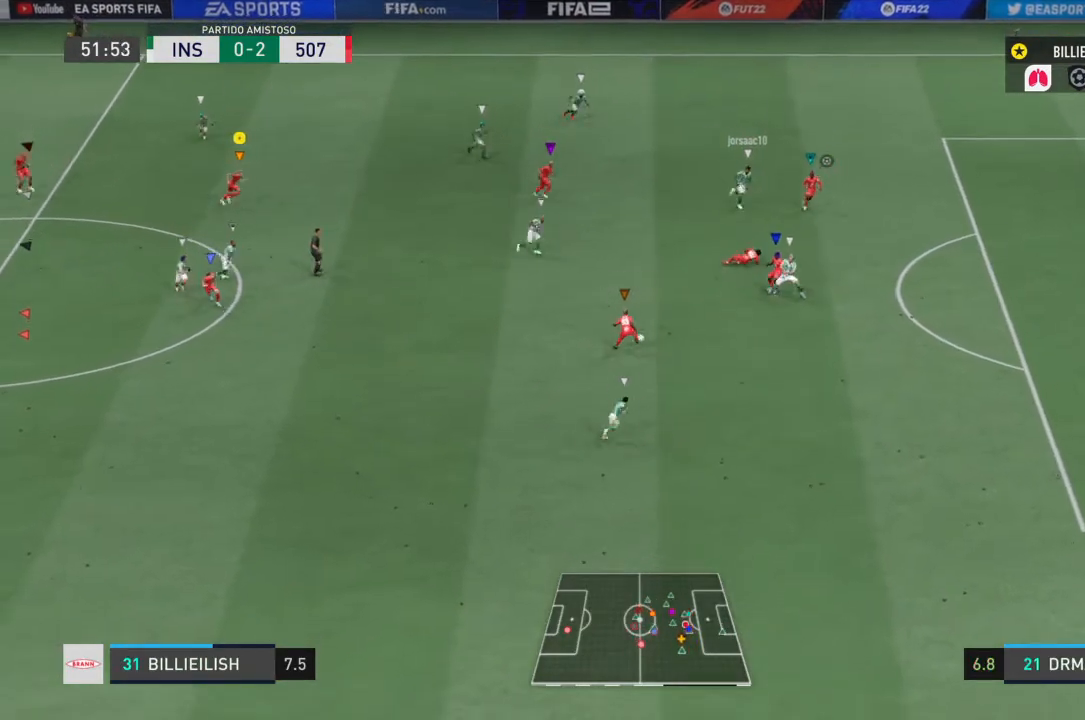
{"buttons": [], "left_stick": "down-right", "right_stick": "center", "events": []}
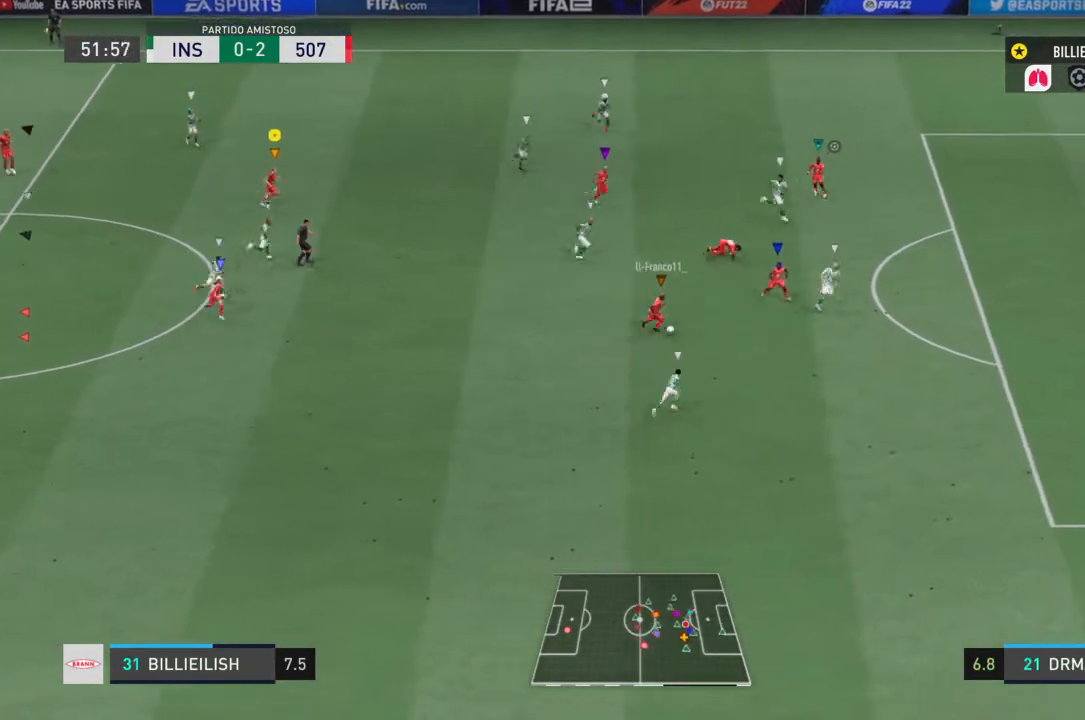
{"buttons": [], "left_stick": "right", "right_stick": "center", "events": [[33, "left_stick", "right"]]}
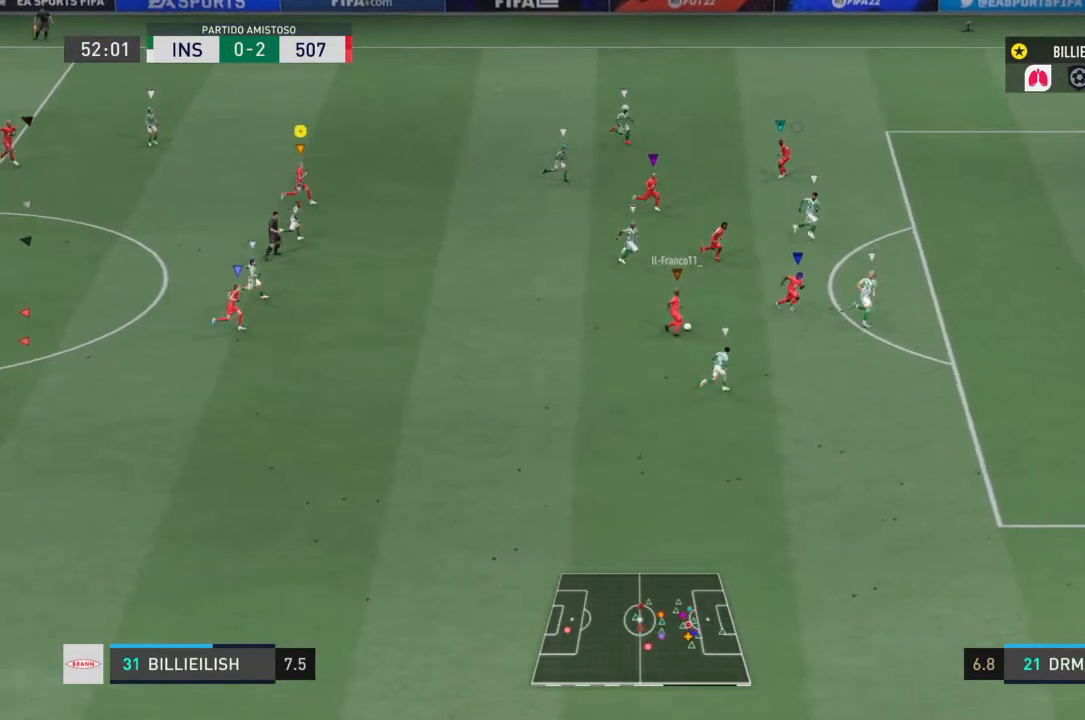
{"buttons": [], "left_stick": "right", "right_stick": "center", "events": []}
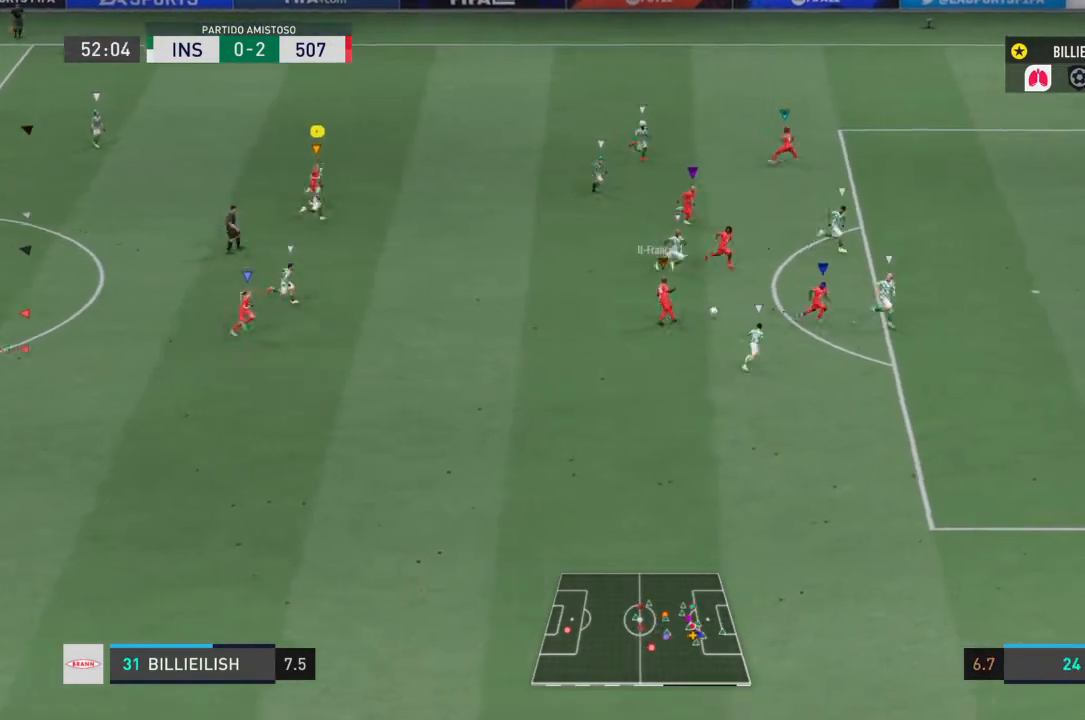
{"buttons": [], "left_stick": "down-right", "right_stick": "center", "events": [[500, "left_stick", "down-right"]]}
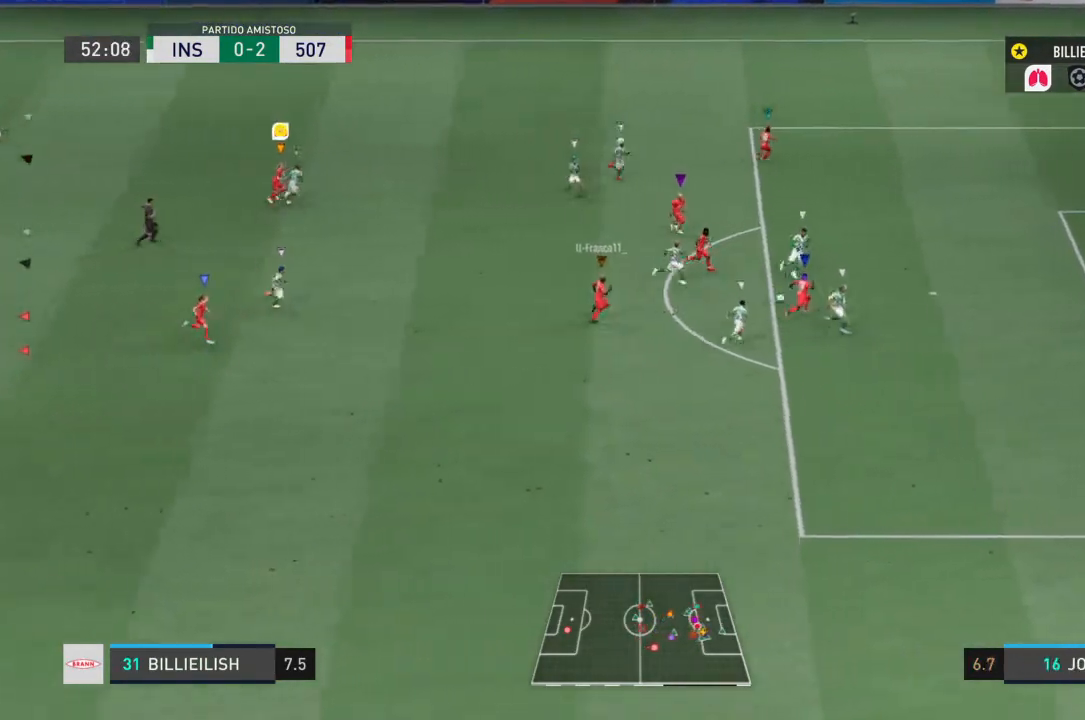
{"buttons": [], "left_stick": "right", "right_stick": "center", "events": [[267, "left_stick", "right"]]}
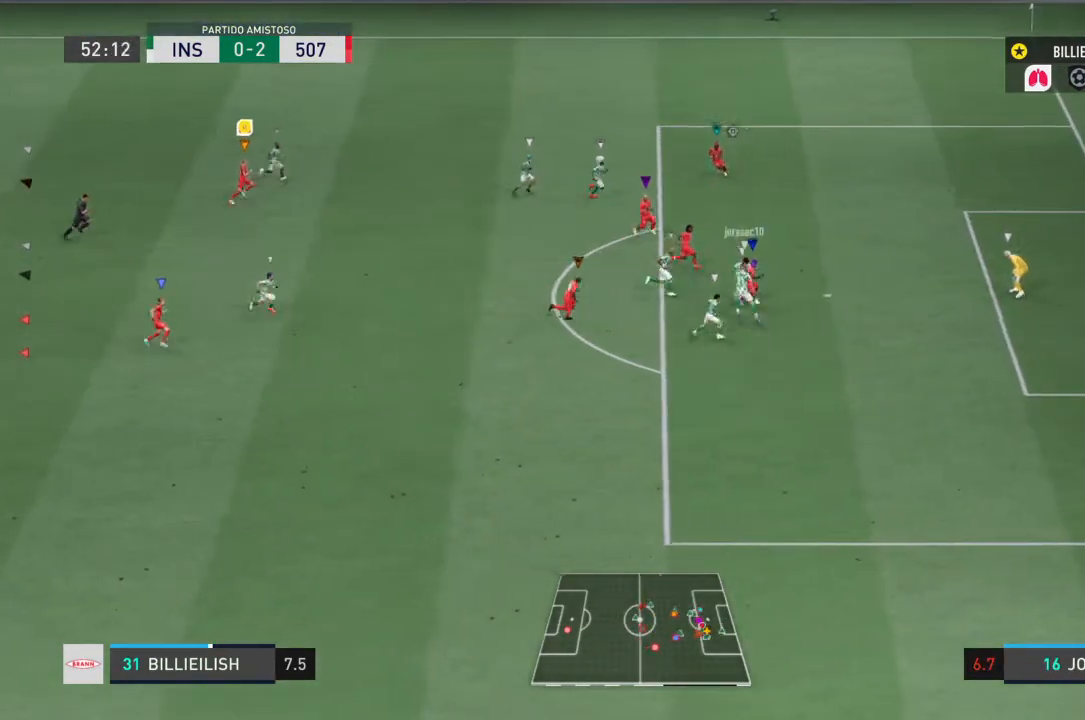
{"buttons": ["L2"], "left_stick": "right", "right_stick": "center", "events": [[33, "L2", "down"], [133, "R2", "down"], [166, "left_stick", "down-right"], [333, "left_stick", "right"], [367, "R2", "up"]]}
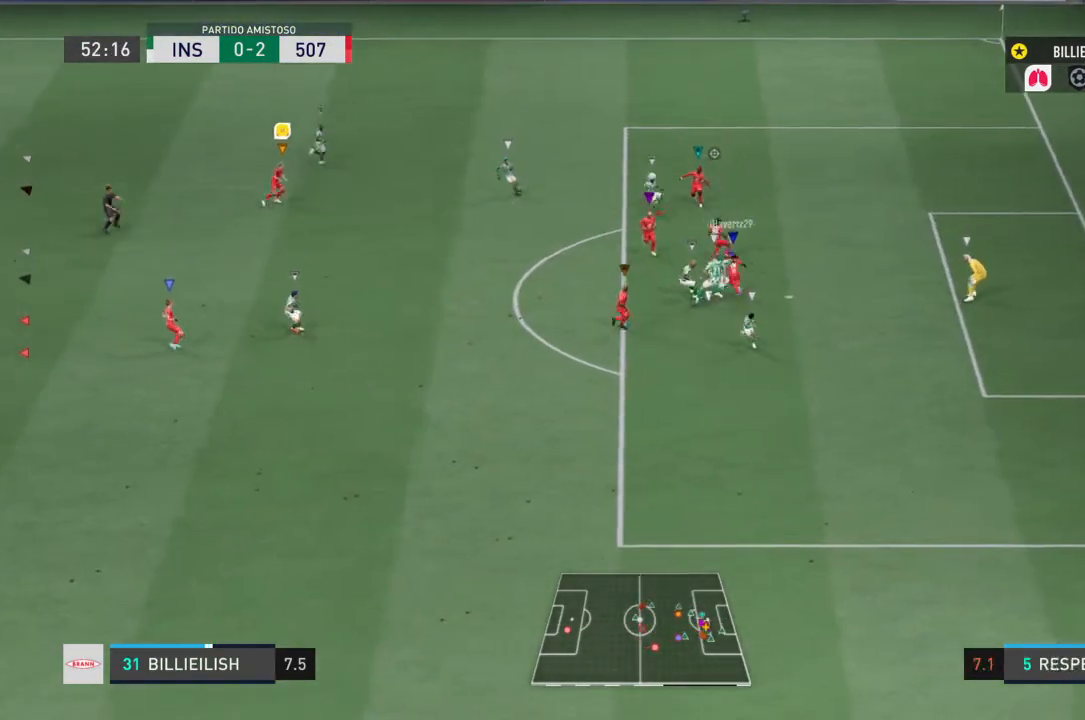
{"buttons": ["L2"], "left_stick": "center", "right_stick": "center", "events": [[100, "left_stick", "up-right"], [234, "left_stick", "center"]]}
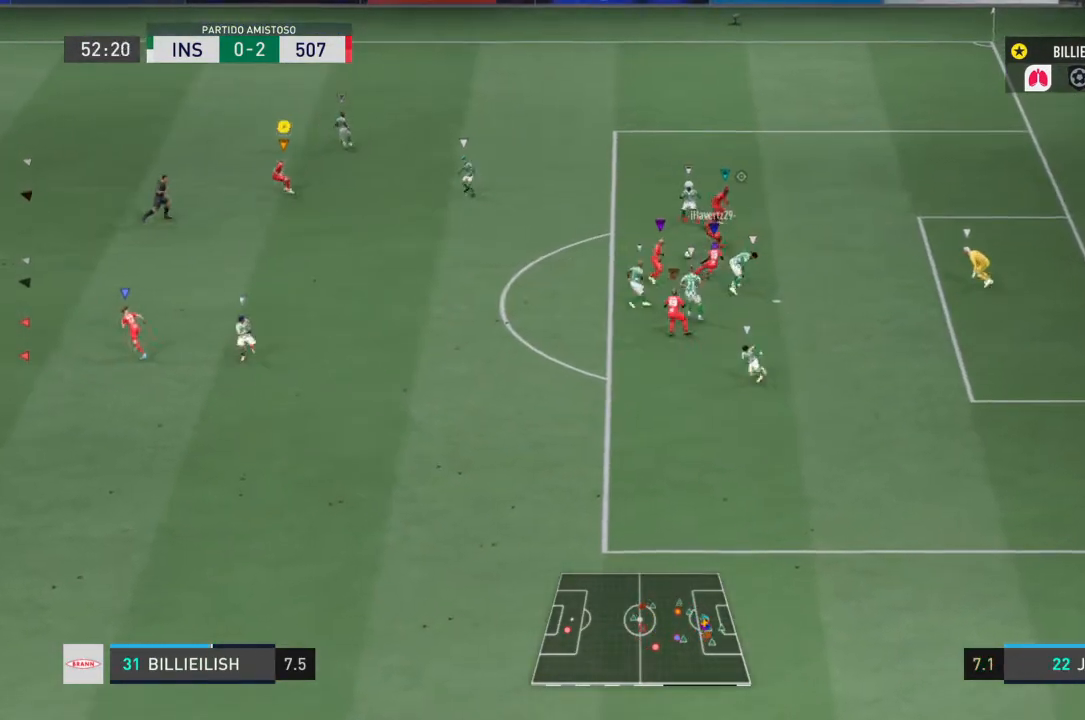
{"buttons": ["L2"], "left_stick": "right", "right_stick": "center", "events": [[266, "left_stick", "up-right"], [333, "left_stick", "center"], [500, "left_stick", "right"]]}
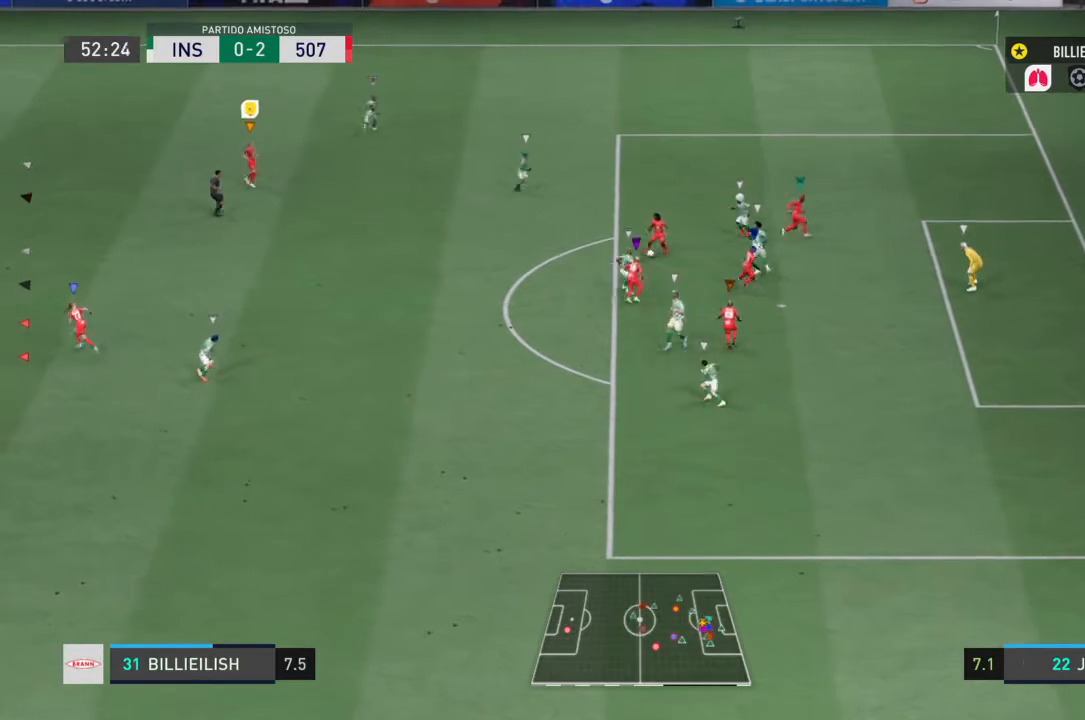
{"buttons": ["L2"], "left_stick": "down-right", "right_stick": "center", "events": [[200, "left_stick", "down-right"], [234, "CROSS", "down"], [300, "CROSS", "up"]]}
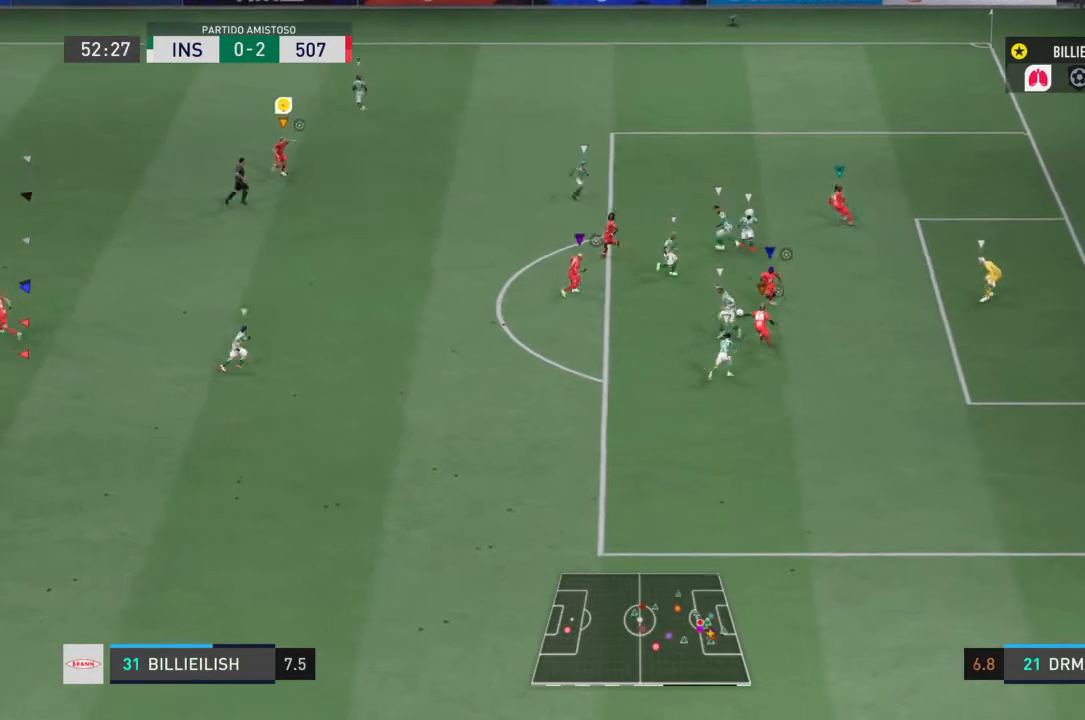
{"buttons": ["L2"], "left_stick": "down", "right_stick": "center", "events": [[166, "L2", "up"], [166, "R2", "down"], [233, "L2", "down"], [333, "R2", "up"], [400, "left_stick", "down"]]}
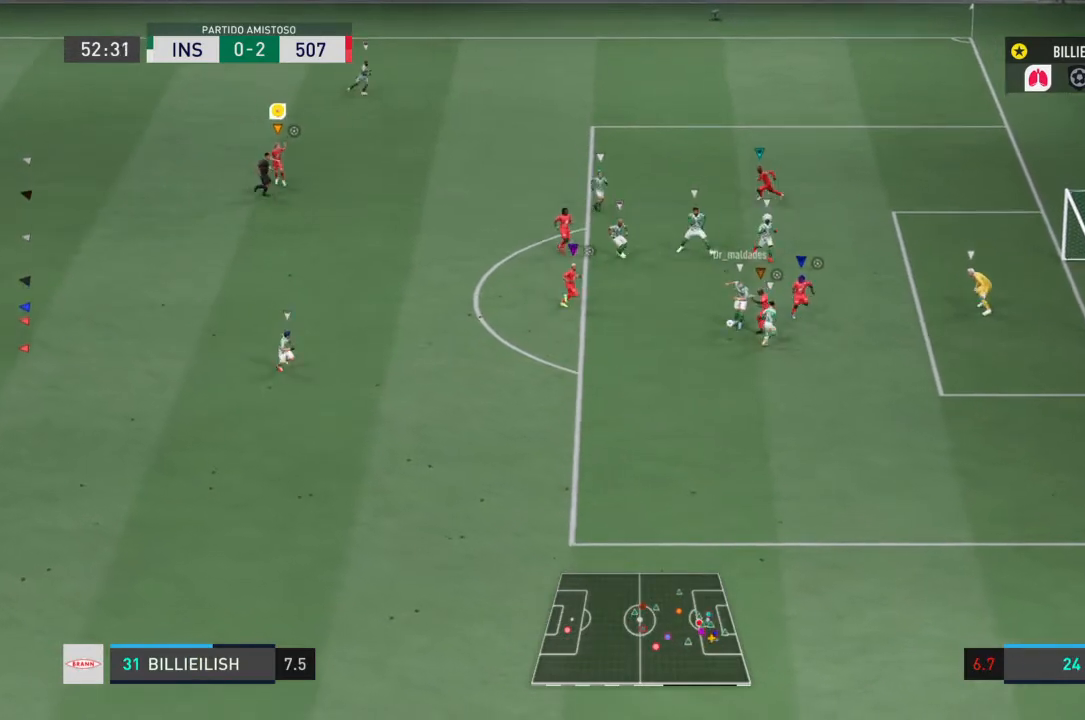
{"buttons": ["R2"], "left_stick": "down", "right_stick": "center", "events": [[400, "R2", "down"], [467, "L2", "up"]]}
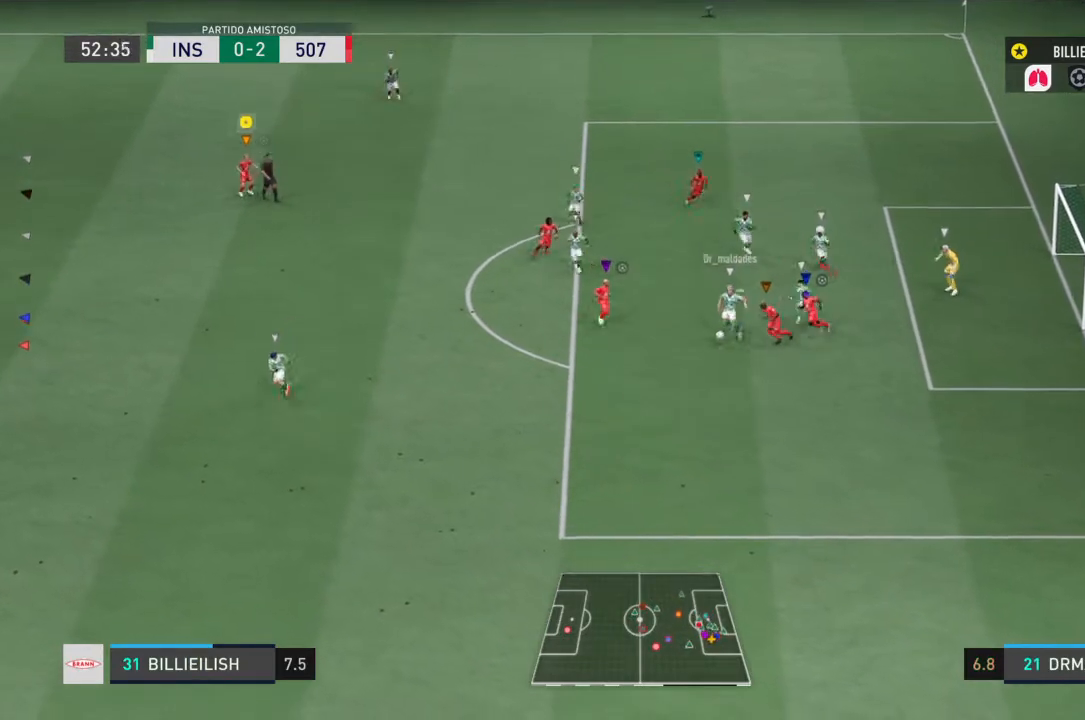
{"buttons": ["R2"], "left_stick": "down", "right_stick": "center", "events": []}
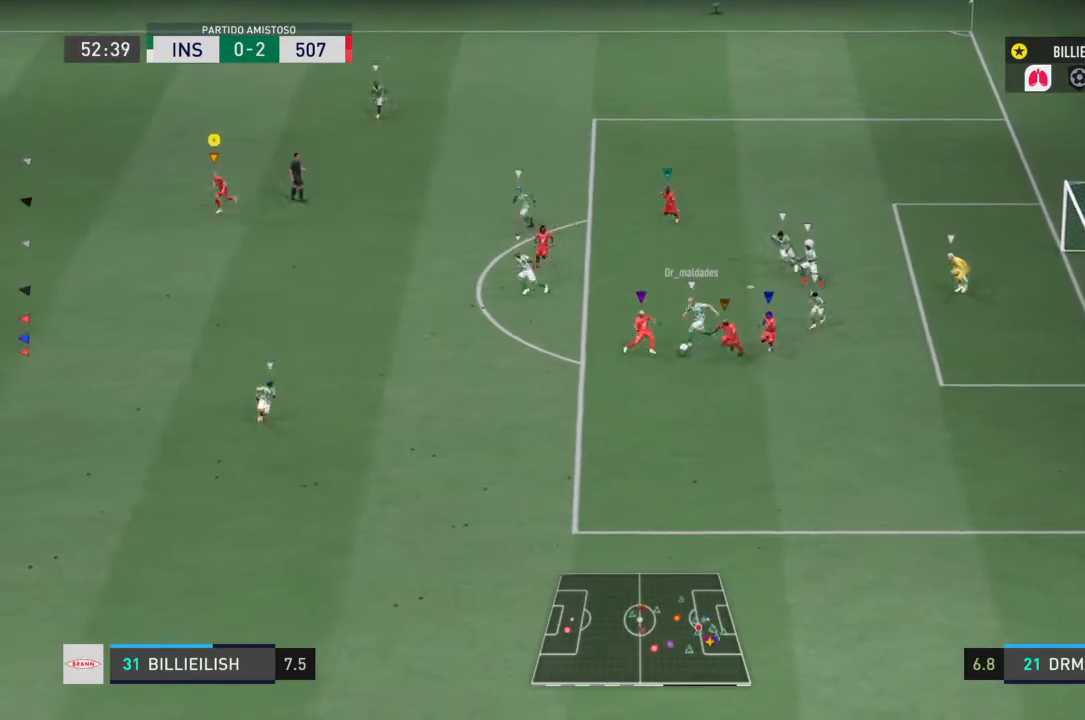
{"buttons": ["L2", "R2"], "left_stick": "down", "right_stick": "center", "events": [[434, "L2", "down"]]}
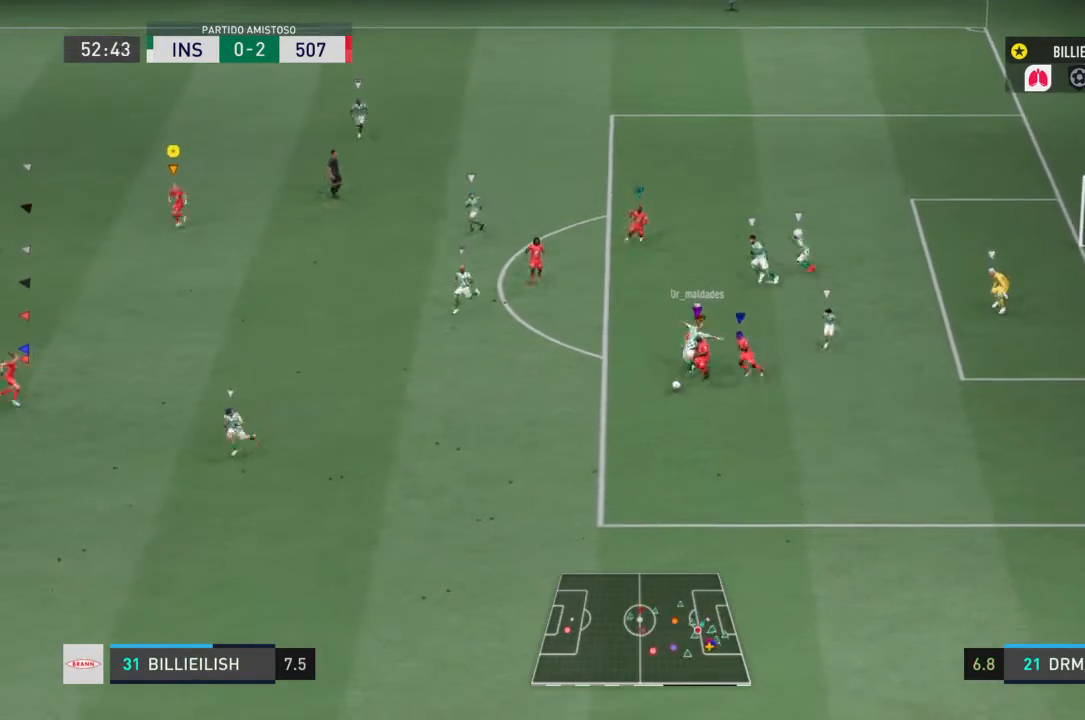
{"buttons": [], "left_stick": "down", "right_stick": "center", "events": [[33, "R2", "up"], [400, "L2", "up"]]}
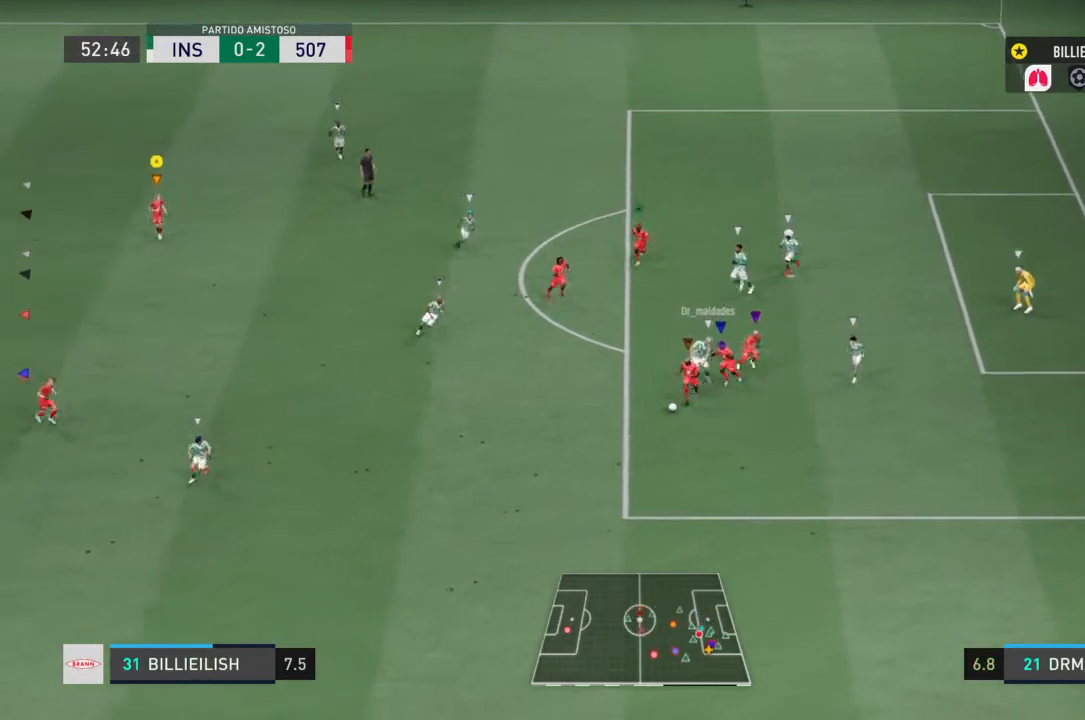
{"buttons": ["L2"], "left_stick": "down-right", "right_stick": "center", "events": [[67, "L2", "down"], [67, "left_stick", "down-right"]]}
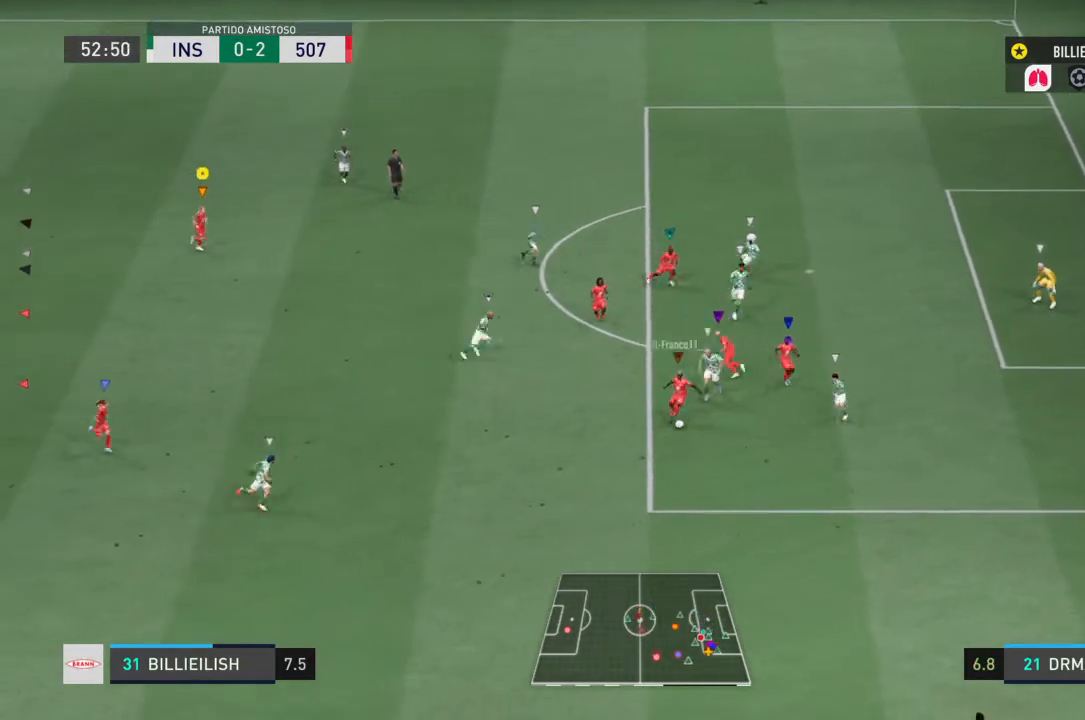
{"buttons": ["L2"], "left_stick": "down-right", "right_stick": "center", "events": []}
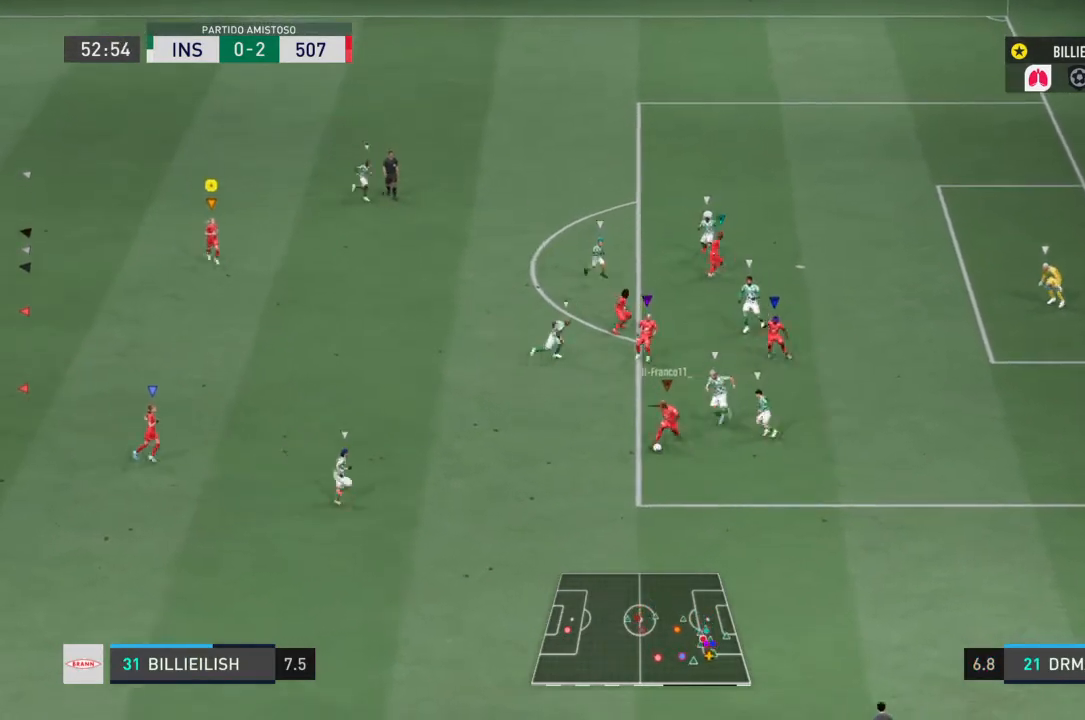
{"buttons": ["L2"], "left_stick": "down", "right_stick": "center", "events": [[434, "left_stick", "down"]]}
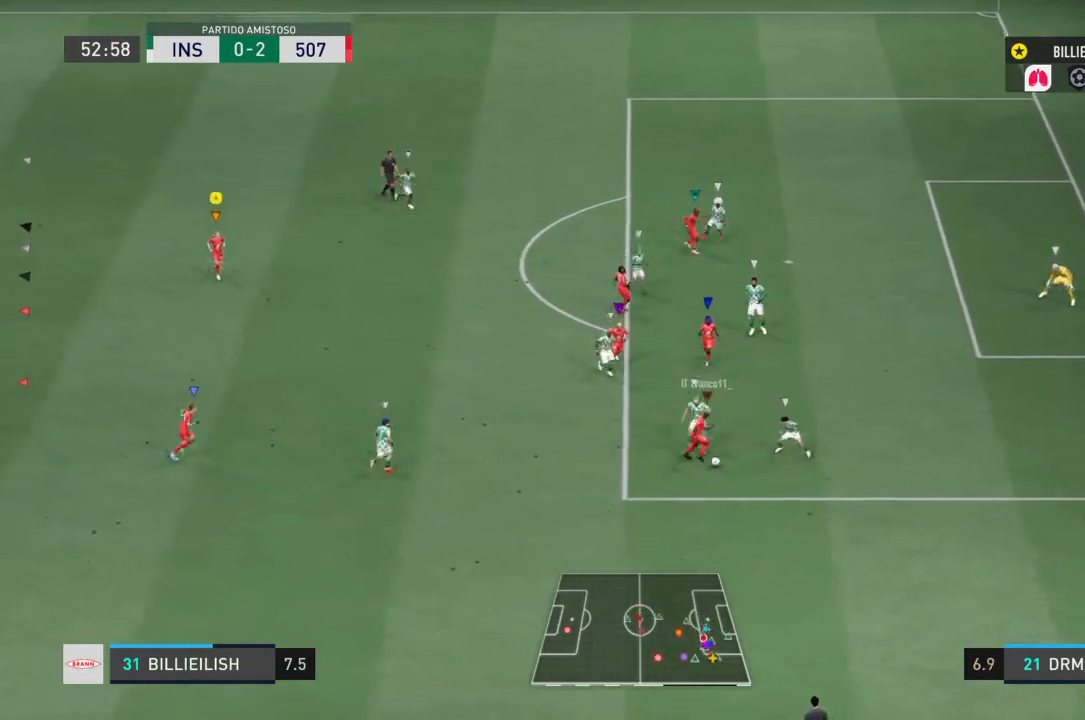
{"buttons": ["L2"], "left_stick": "down-right", "right_stick": "center", "events": [[500, "left_stick", "down-right"]]}